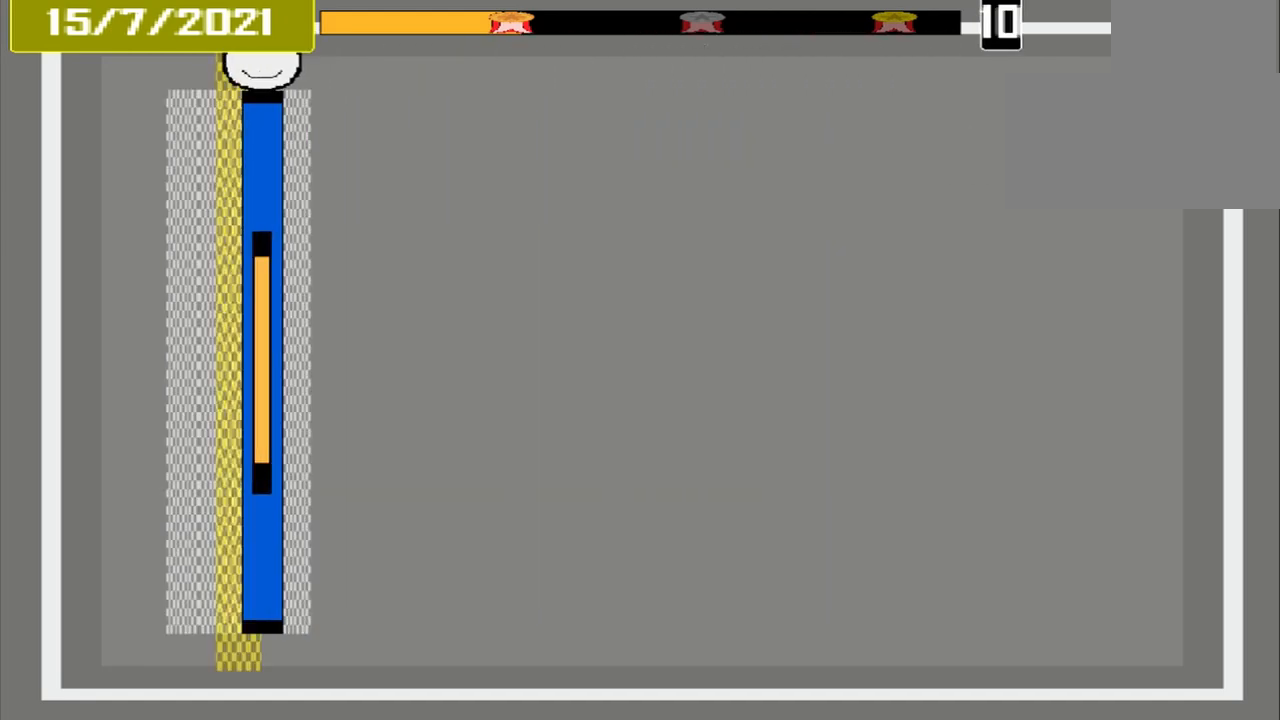
Gameplay with a controller (PlayStation layout); each line is a JSON object with the inputs held at the frame after it. "events" lists button and stick changes between this image and that frame as [ms after this image, input, new state], when the widget could be followed in between. Not read: L2 L3 R2 R3 left_stick right_stick.
{"buttons": [], "events": [[83, "CROSS", "down"], [292, "CROSS", "up"]]}
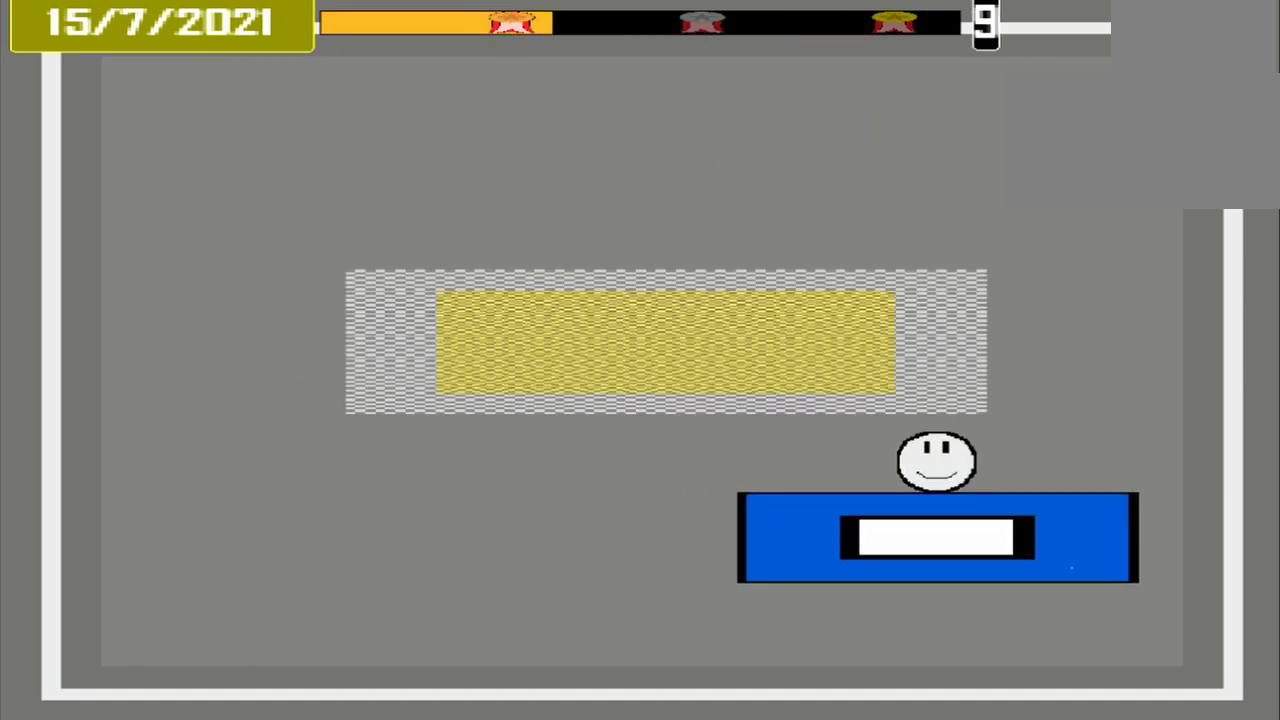
{"buttons": [], "events": []}
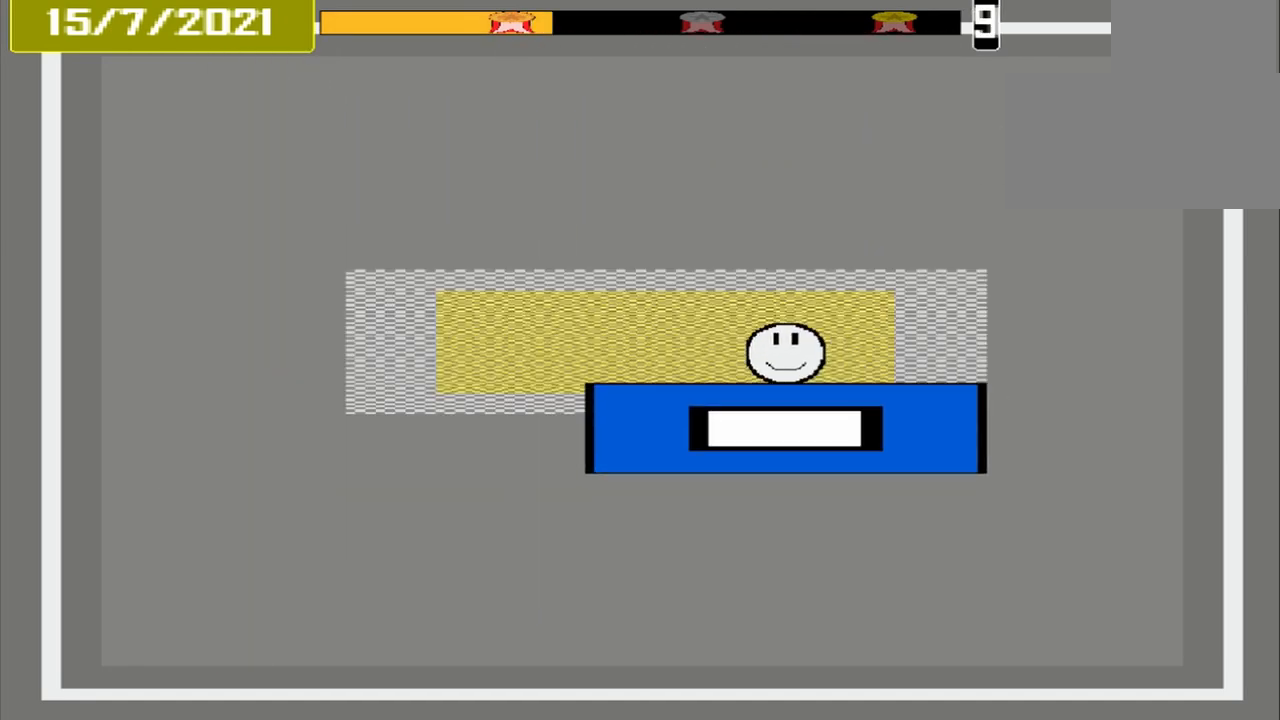
{"buttons": [], "events": []}
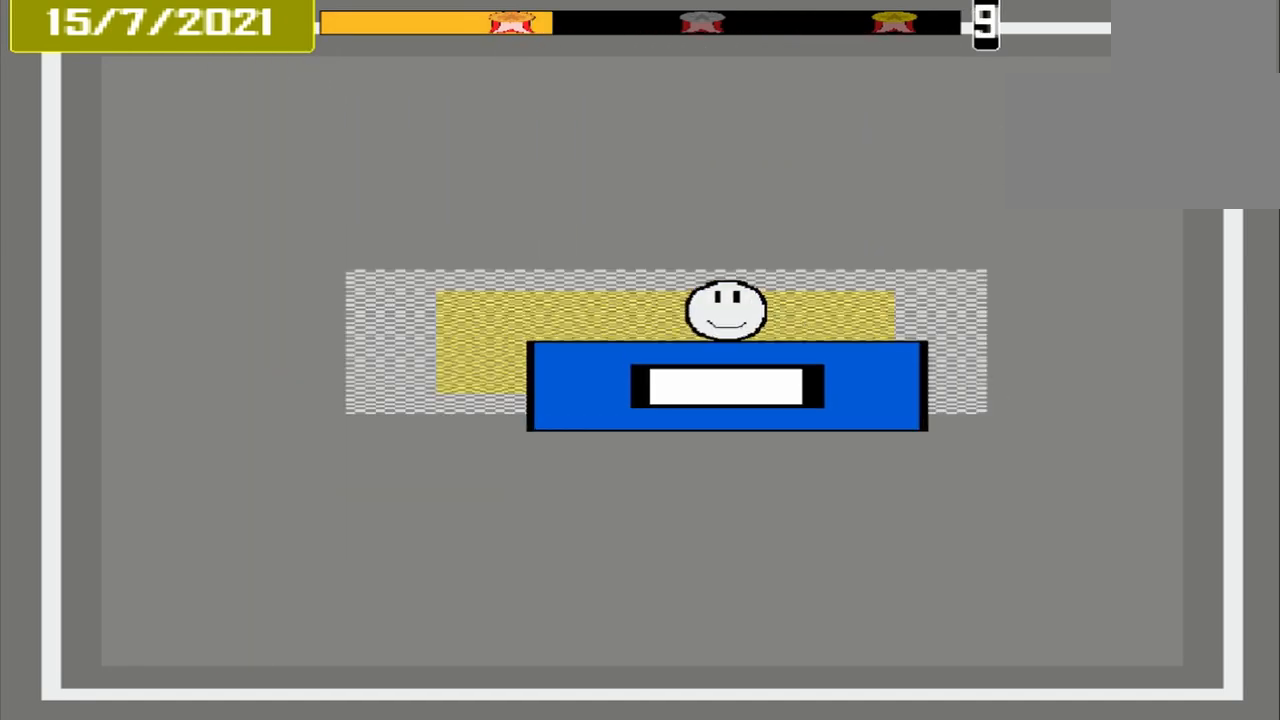
{"buttons": [], "events": [[42, "CROSS", "down"], [250, "CROSS", "up"]]}
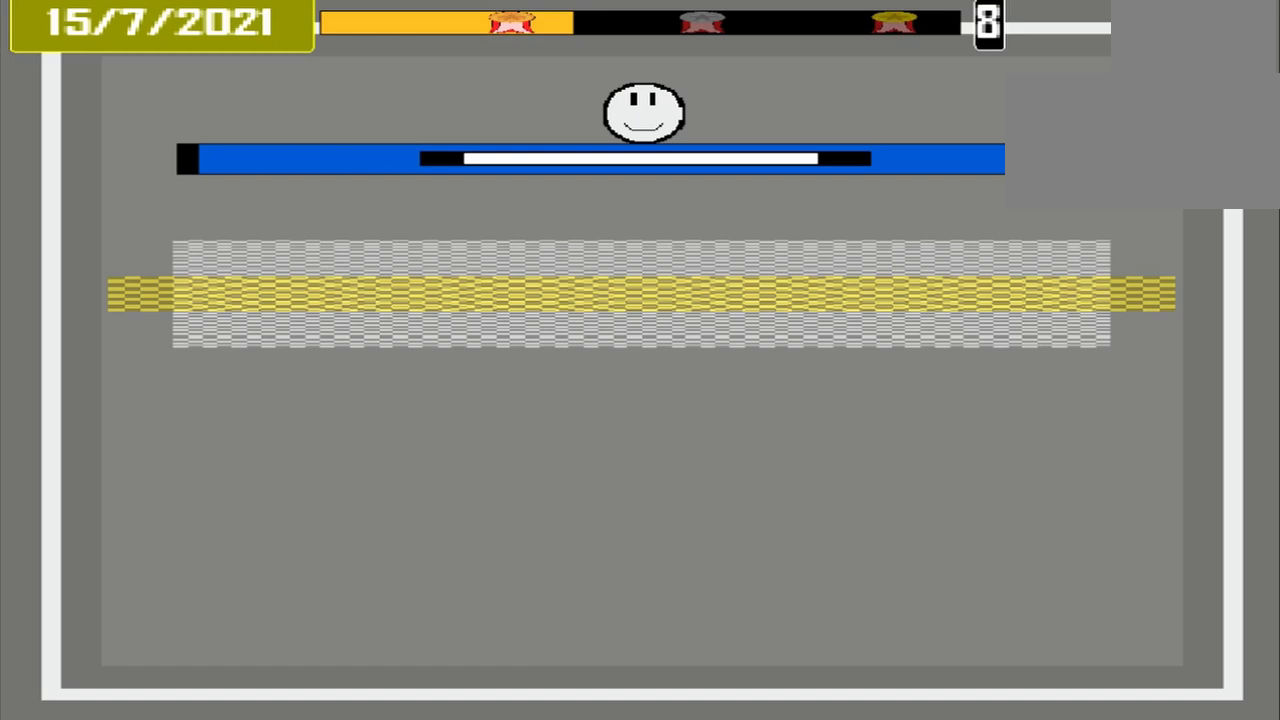
{"buttons": [], "events": []}
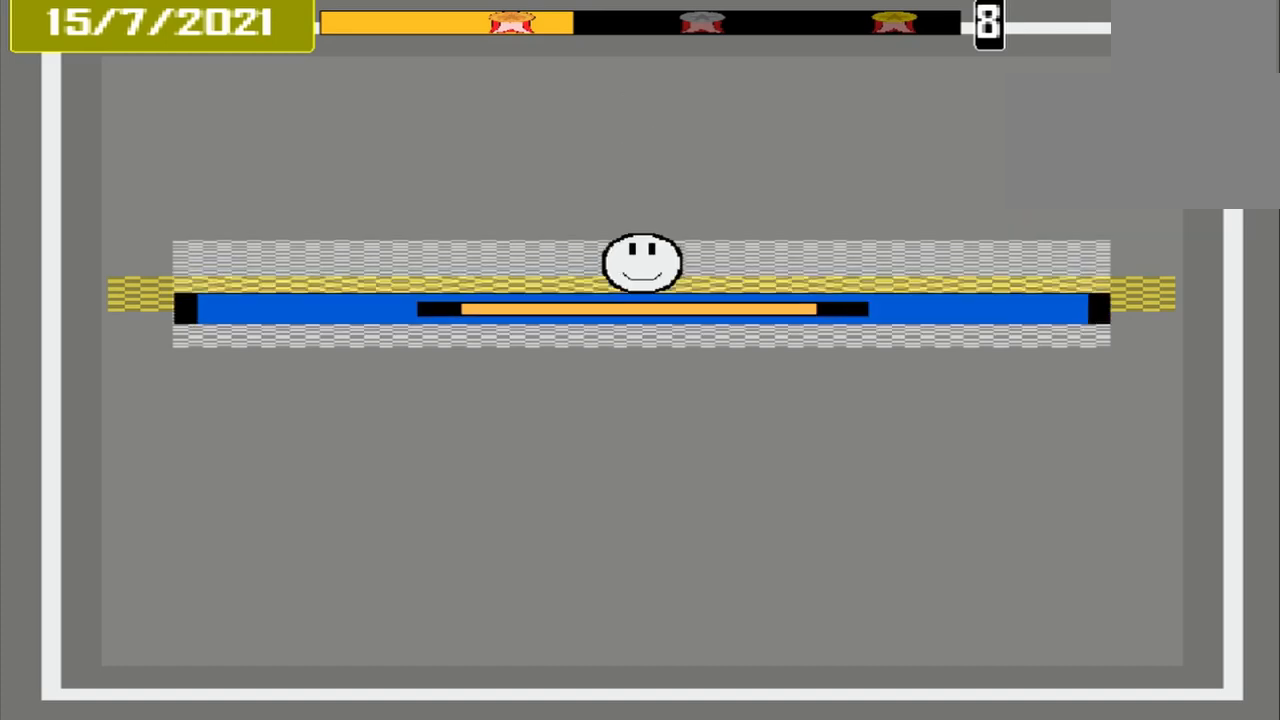
{"buttons": [], "events": [[42, "CROSS", "down"], [167, "CROSS", "up"]]}
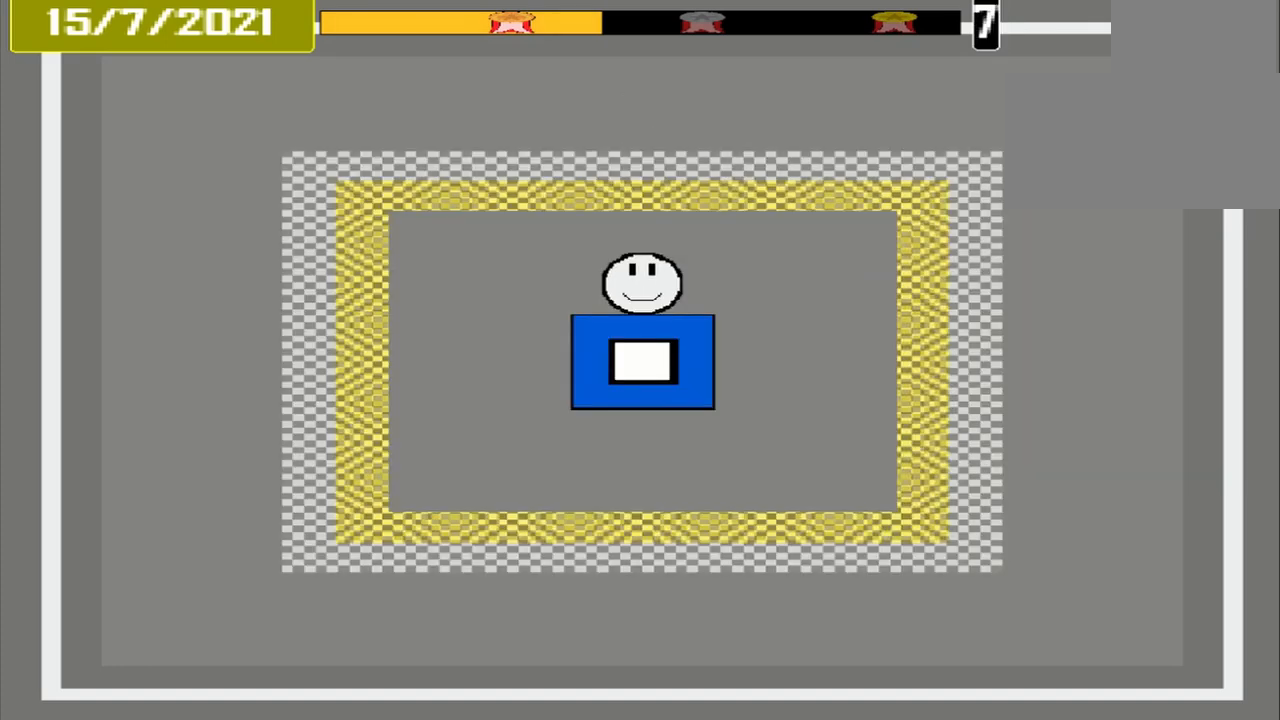
{"buttons": [], "events": []}
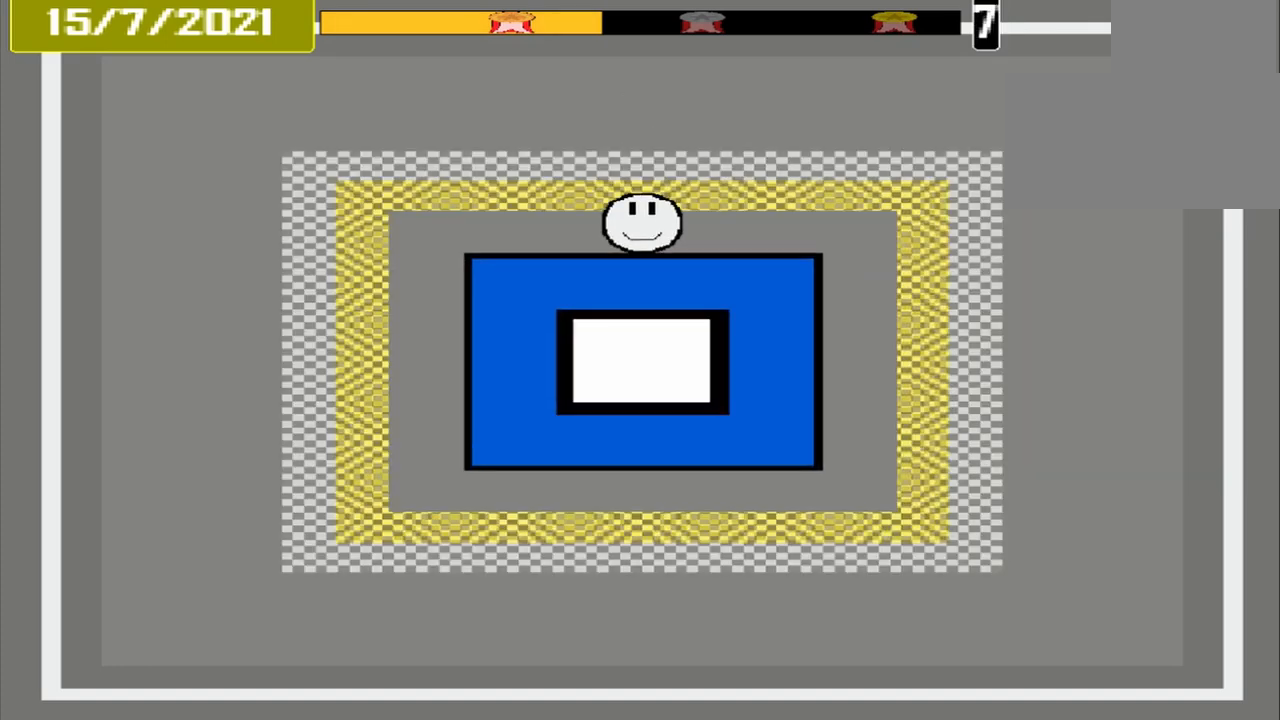
{"buttons": [], "events": []}
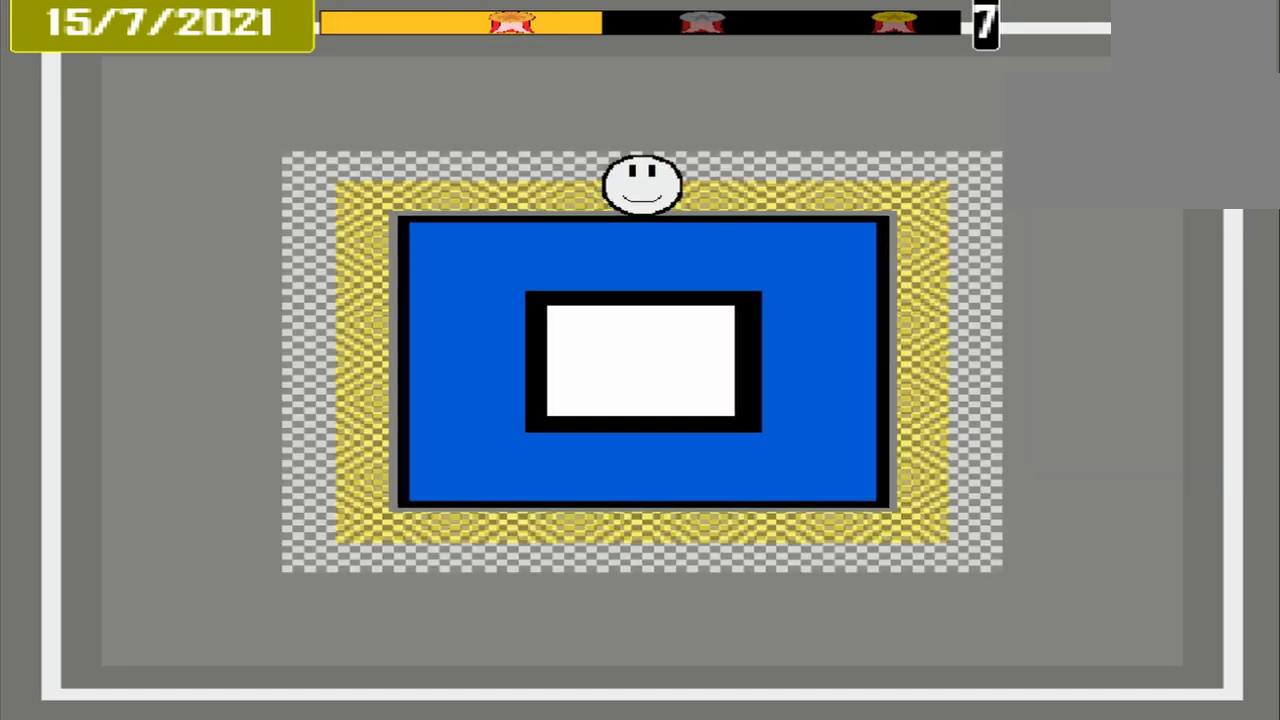
{"buttons": [], "events": [[83, "CROSS", "down"], [417, "CROSS", "up"]]}
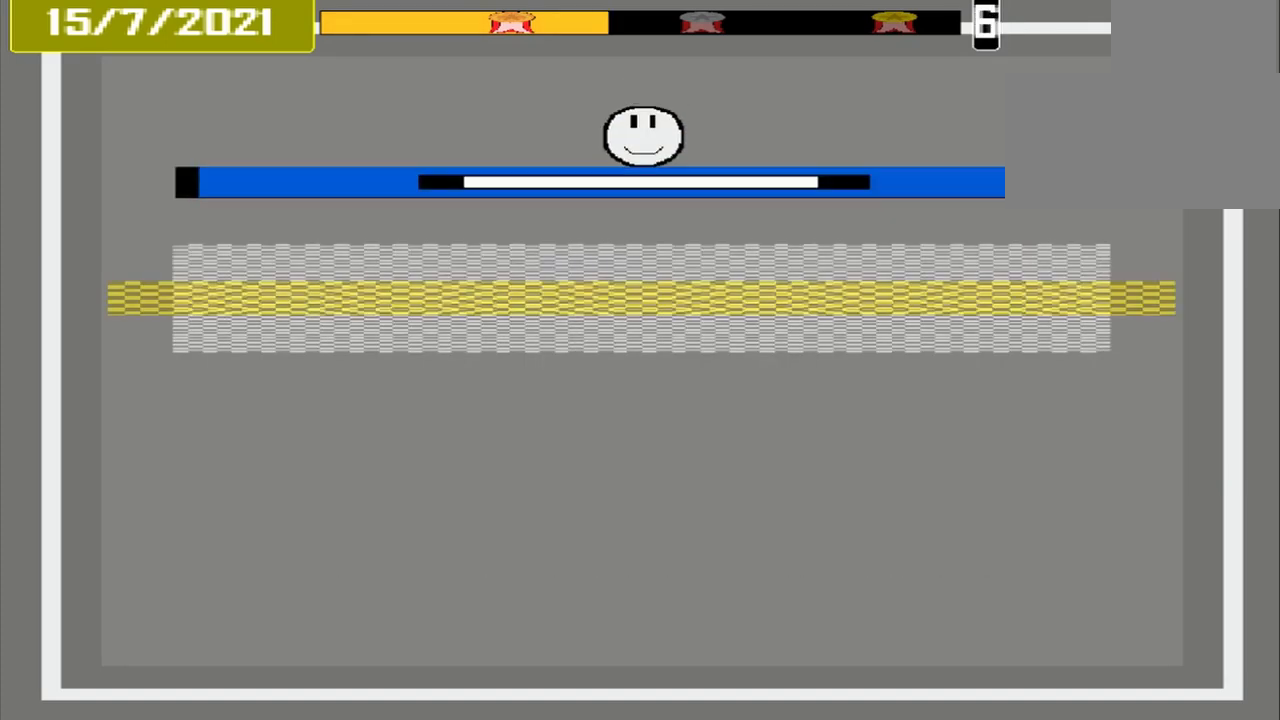
{"buttons": [], "events": []}
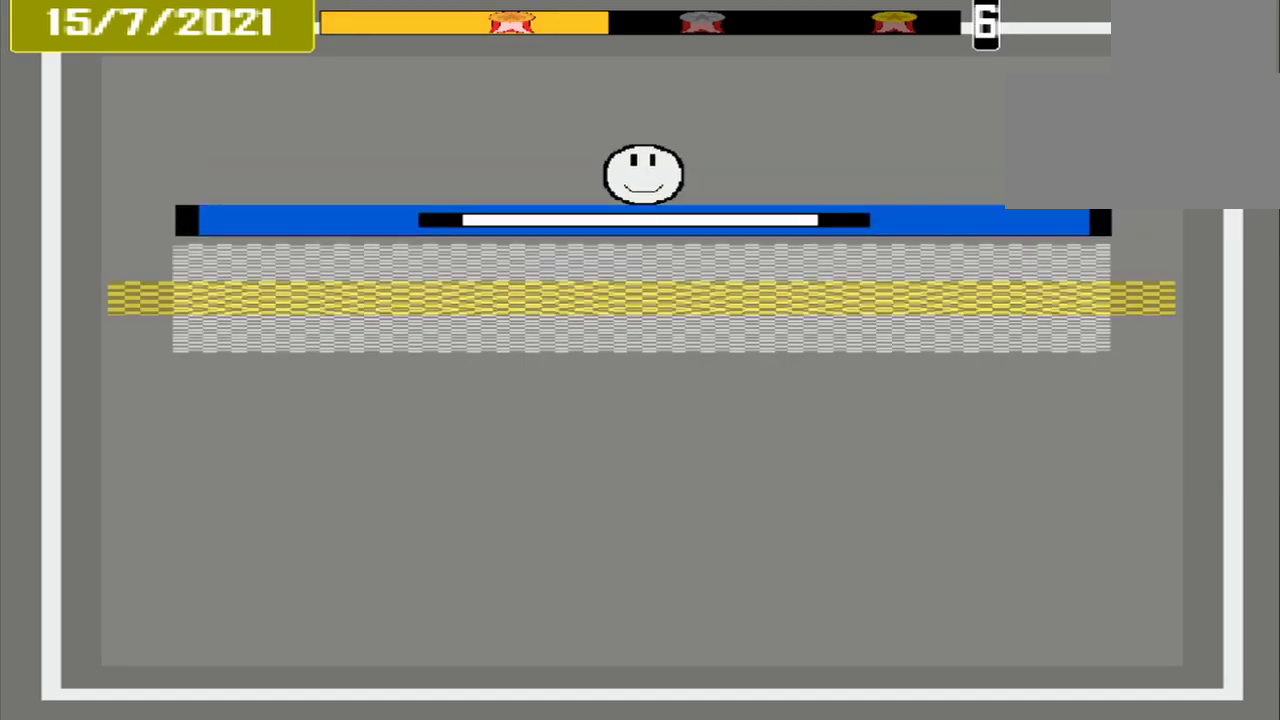
{"buttons": [], "events": []}
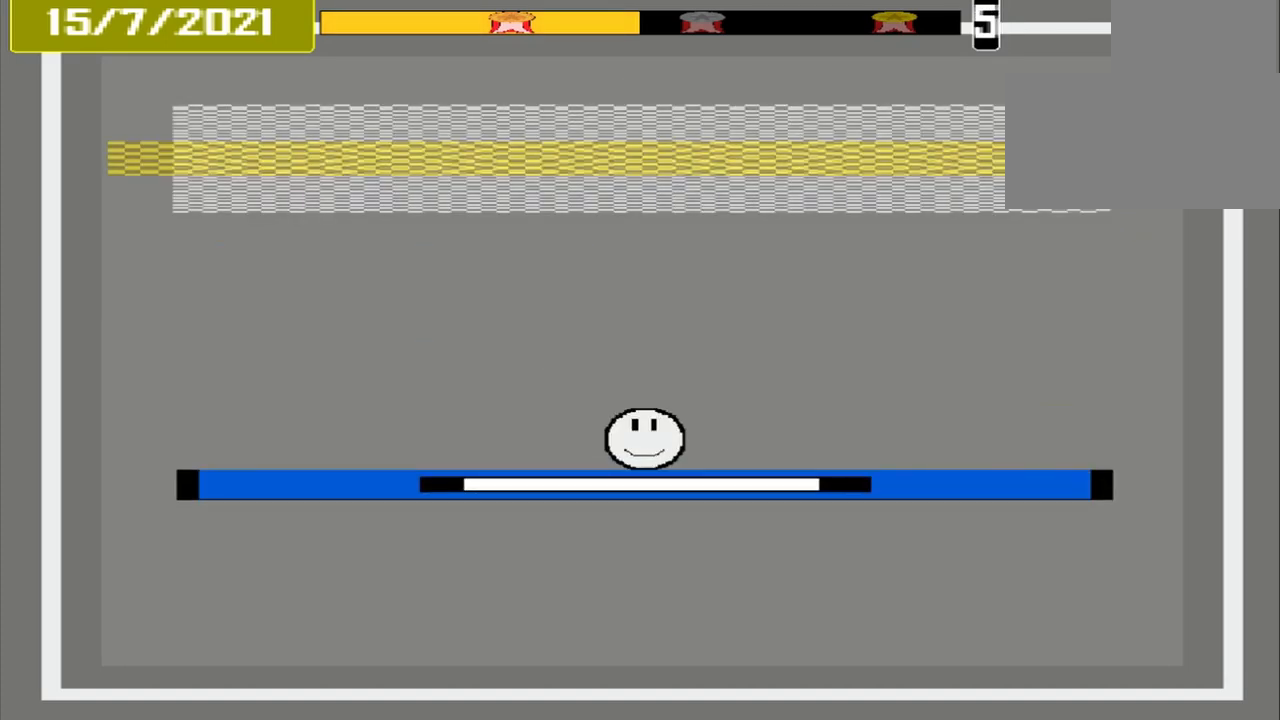
{"buttons": [], "events": []}
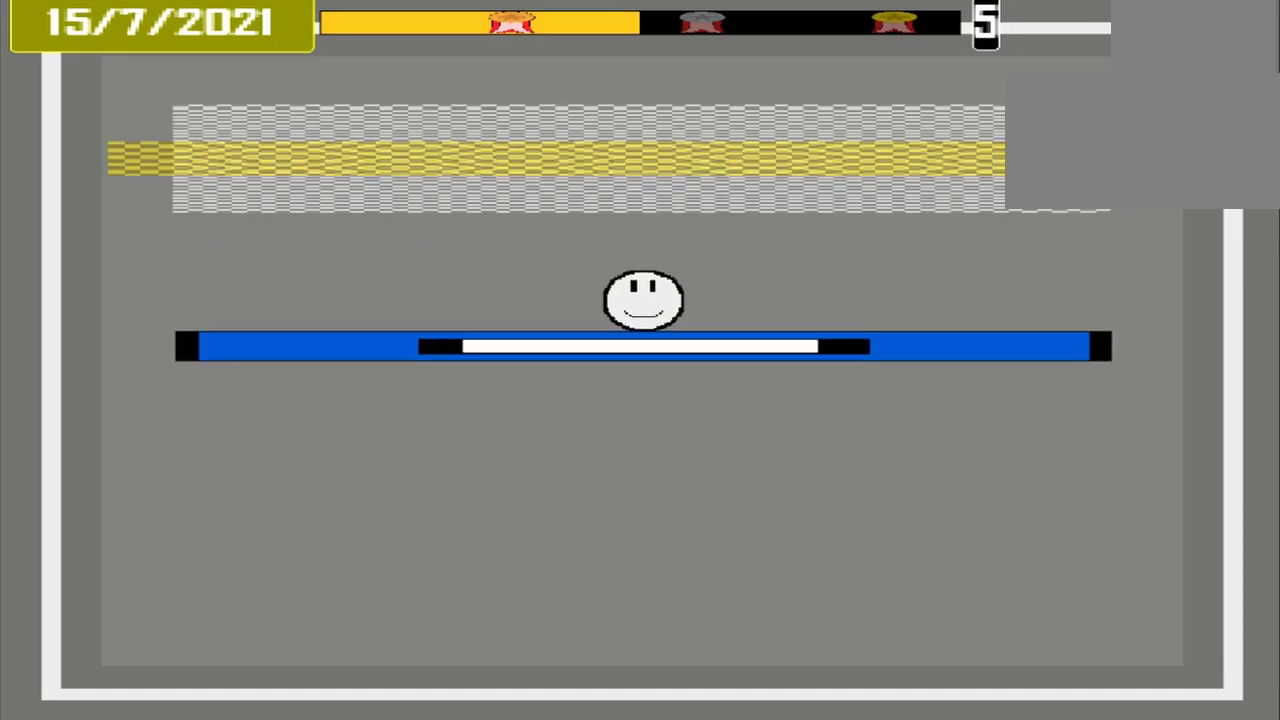
{"buttons": ["CROSS"], "events": [[417, "CROSS", "down"]]}
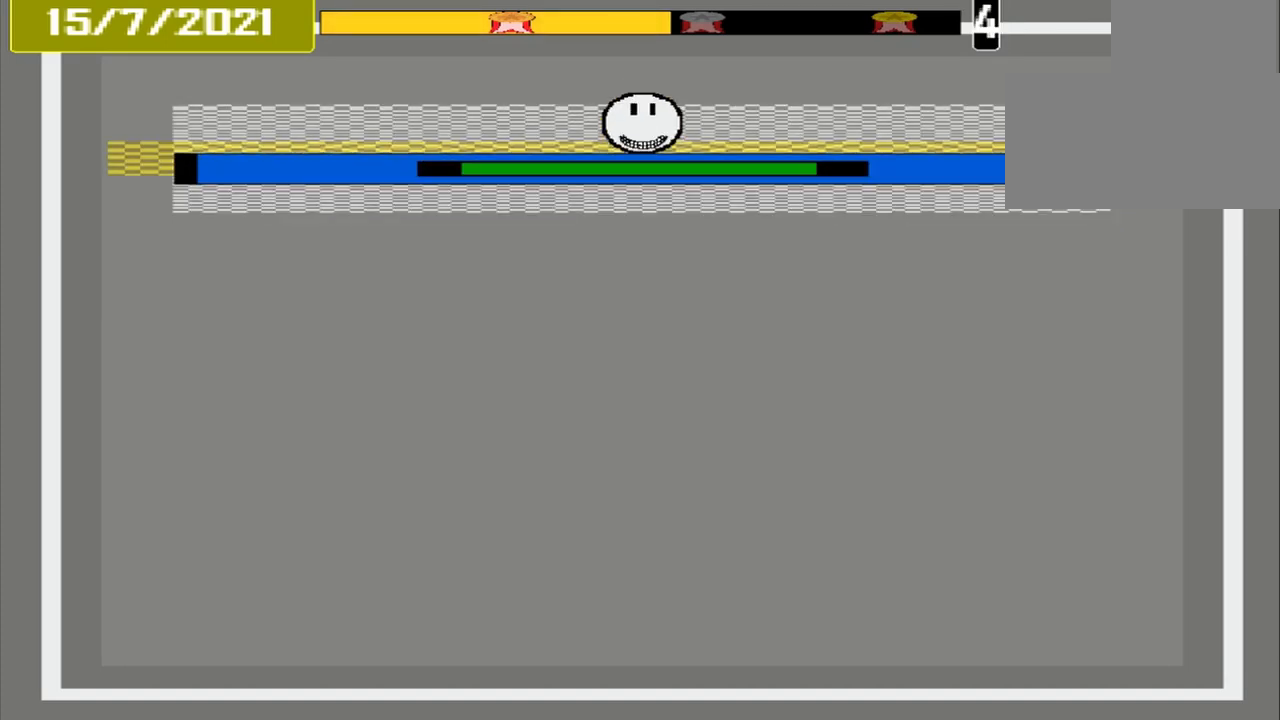
{"buttons": [], "events": [[167, "CROSS", "up"]]}
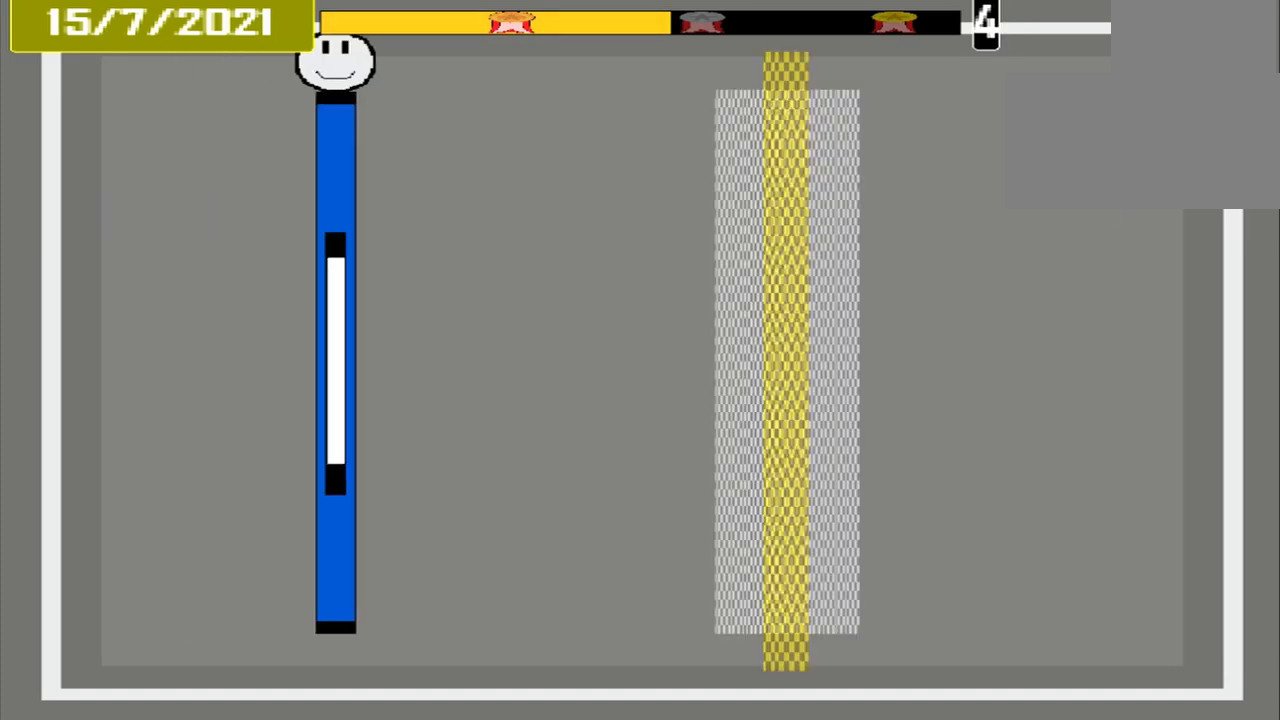
{"buttons": [], "events": []}
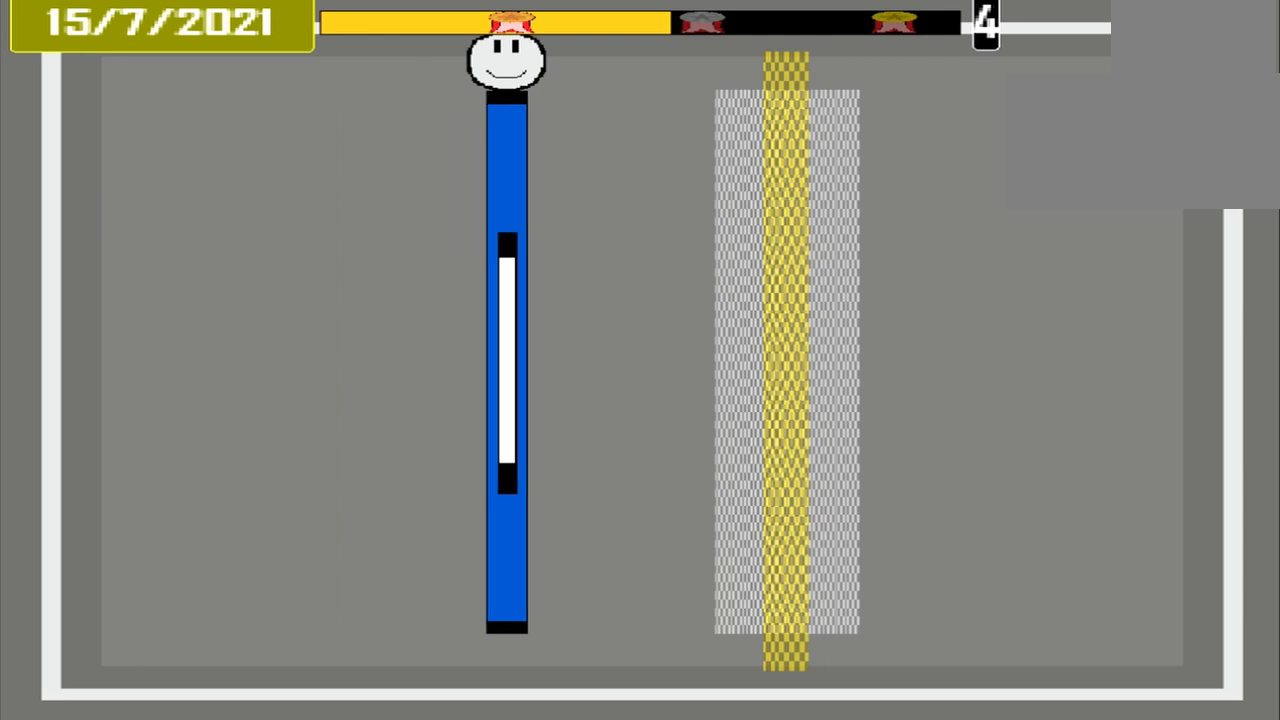
{"buttons": [], "events": []}
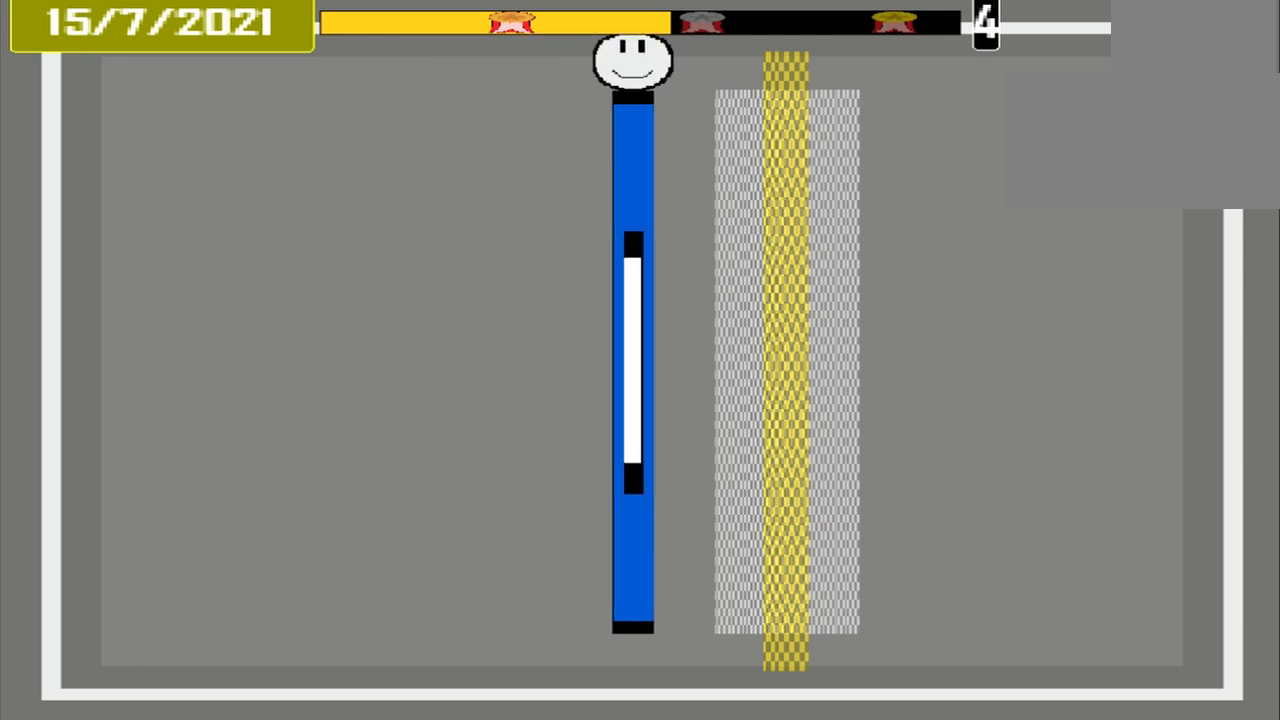
{"buttons": ["CROSS"], "events": [[417, "CROSS", "down"]]}
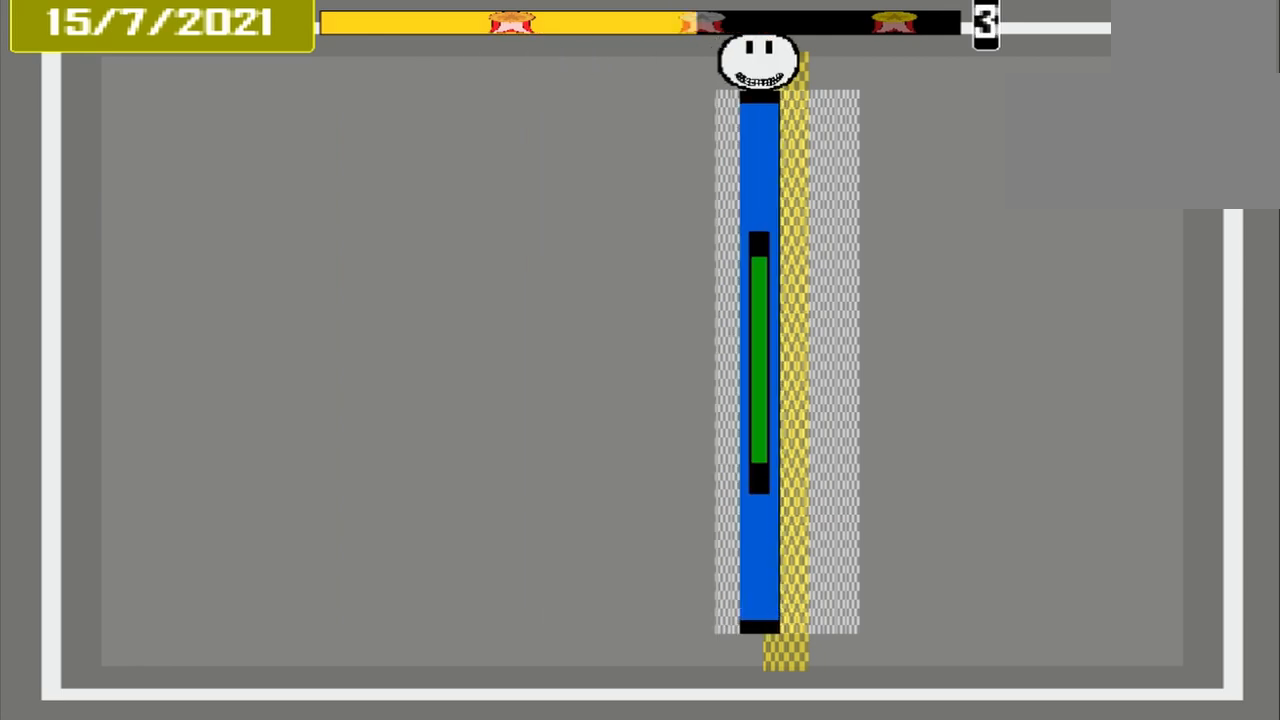
{"buttons": [], "events": [[42, "CROSS", "up"]]}
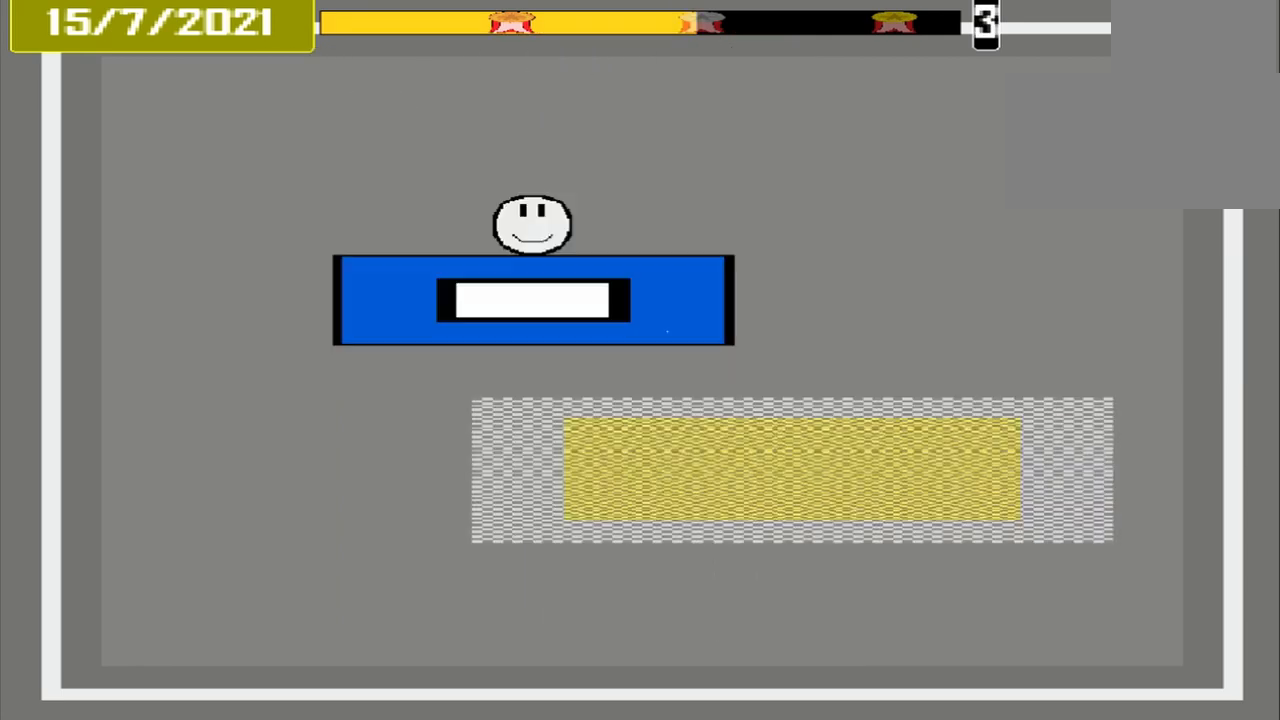
{"buttons": [], "events": []}
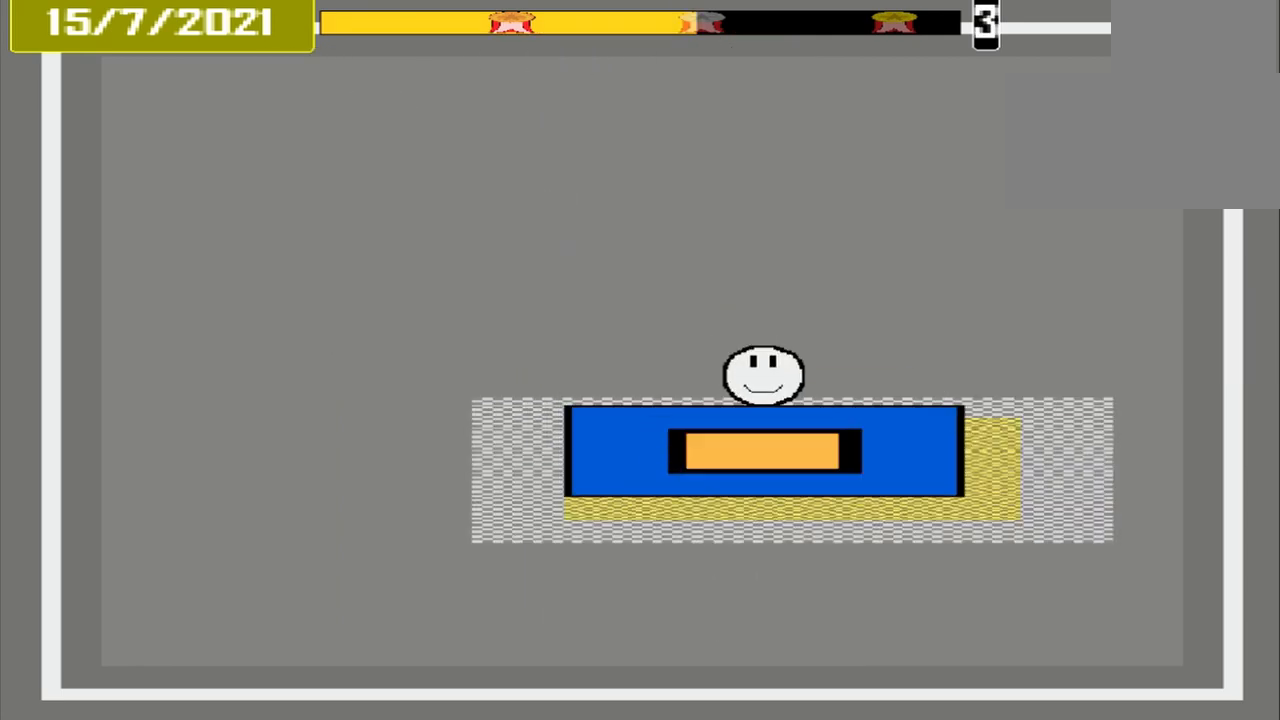
{"buttons": [], "events": [[250, "CROSS", "down"], [333, "CROSS", "up"]]}
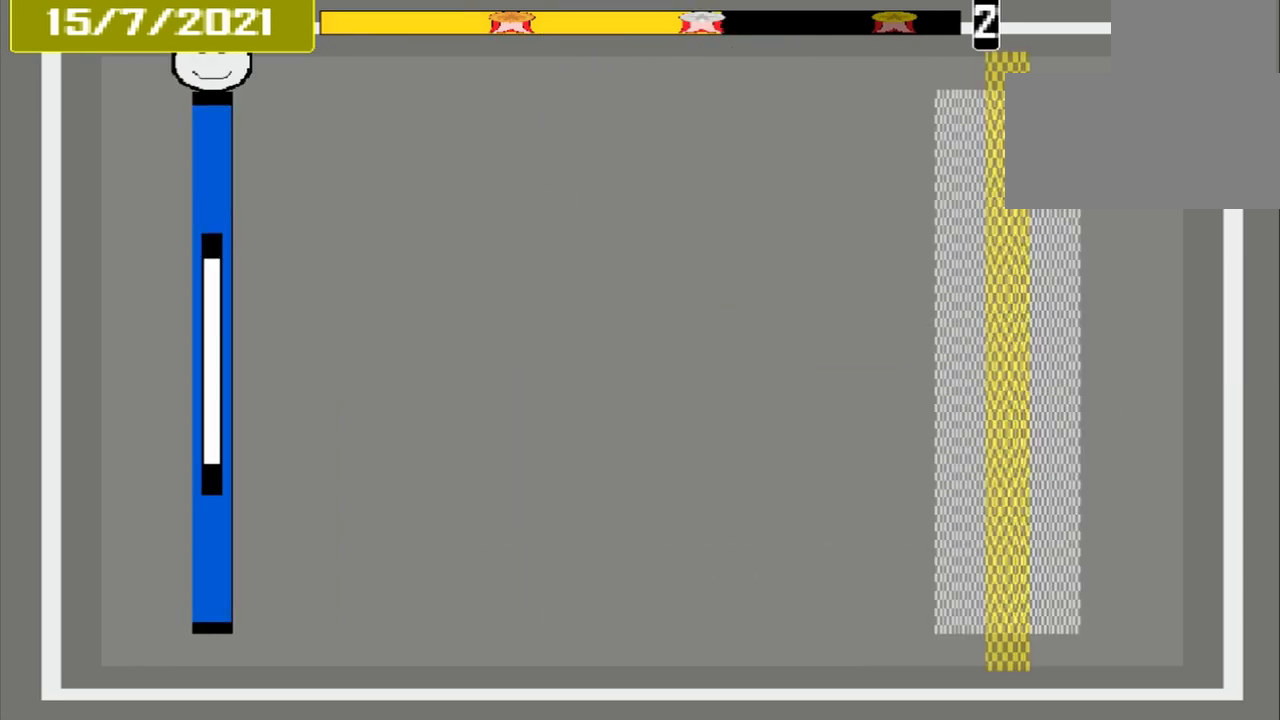
{"buttons": [], "events": []}
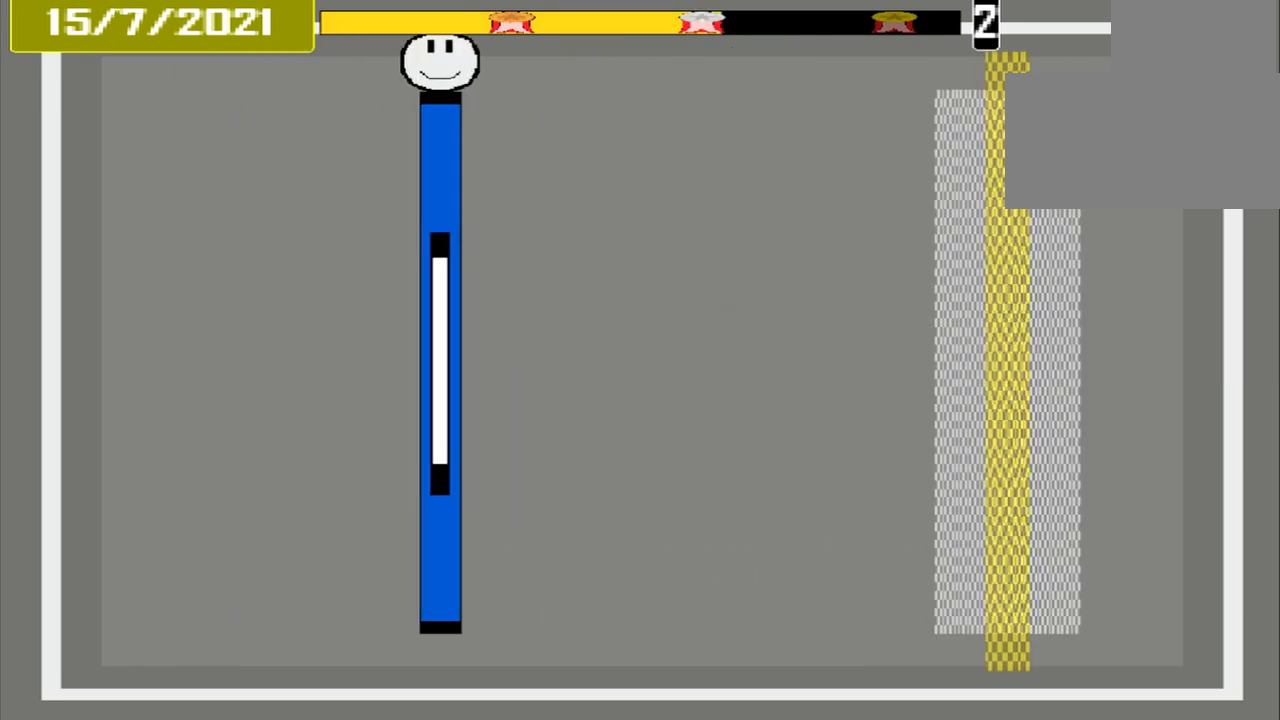
{"buttons": [], "events": []}
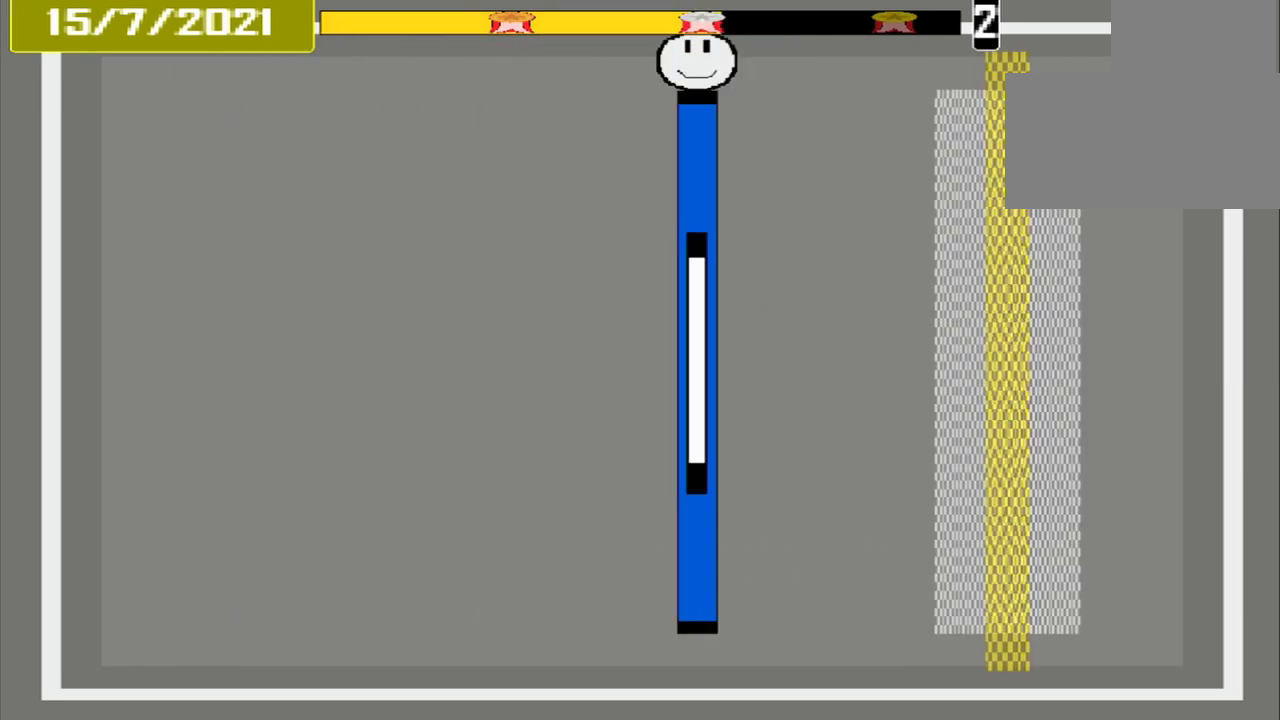
{"buttons": [], "events": []}
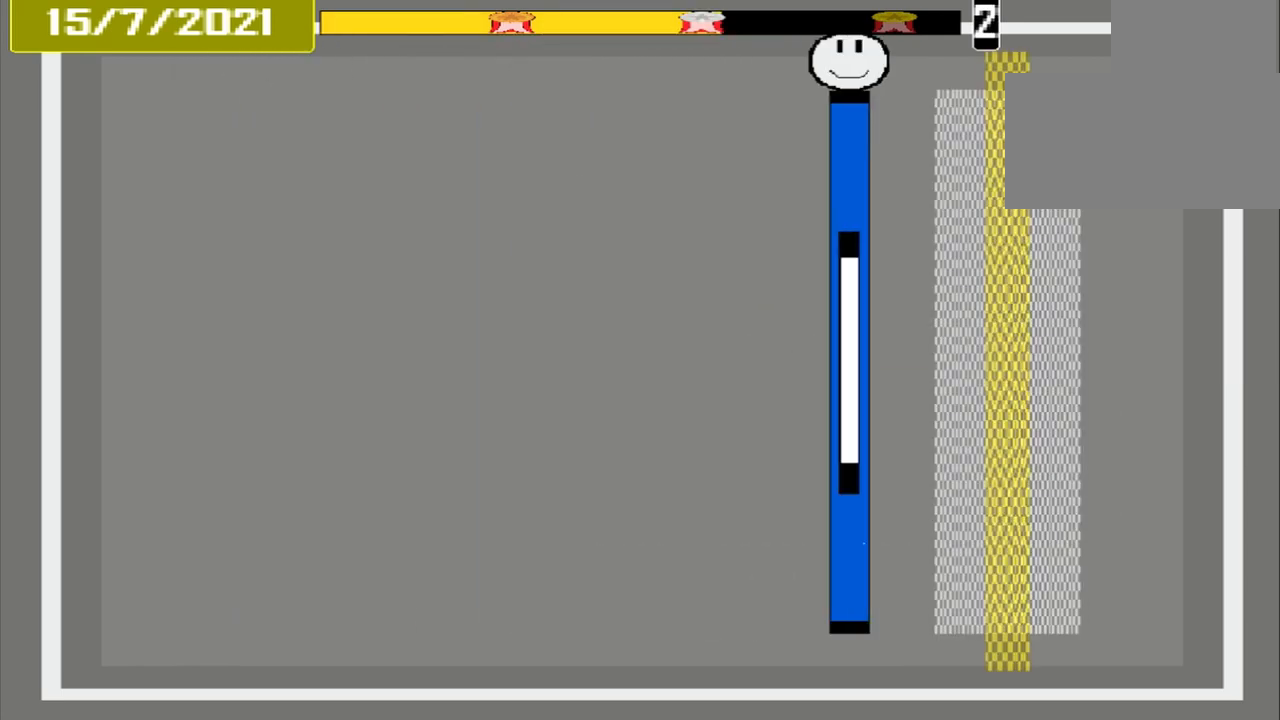
{"buttons": ["CROSS"], "events": [[375, "CROSS", "down"]]}
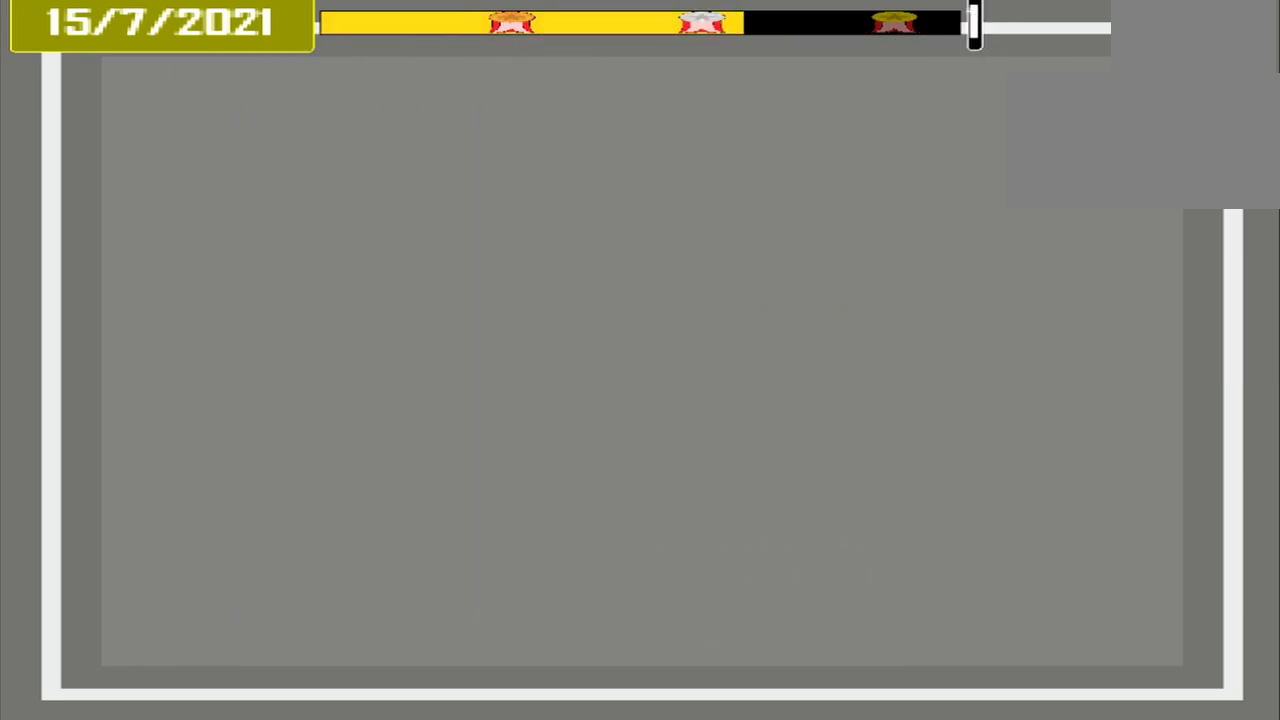
{"buttons": [], "events": [[83, "CROSS", "up"]]}
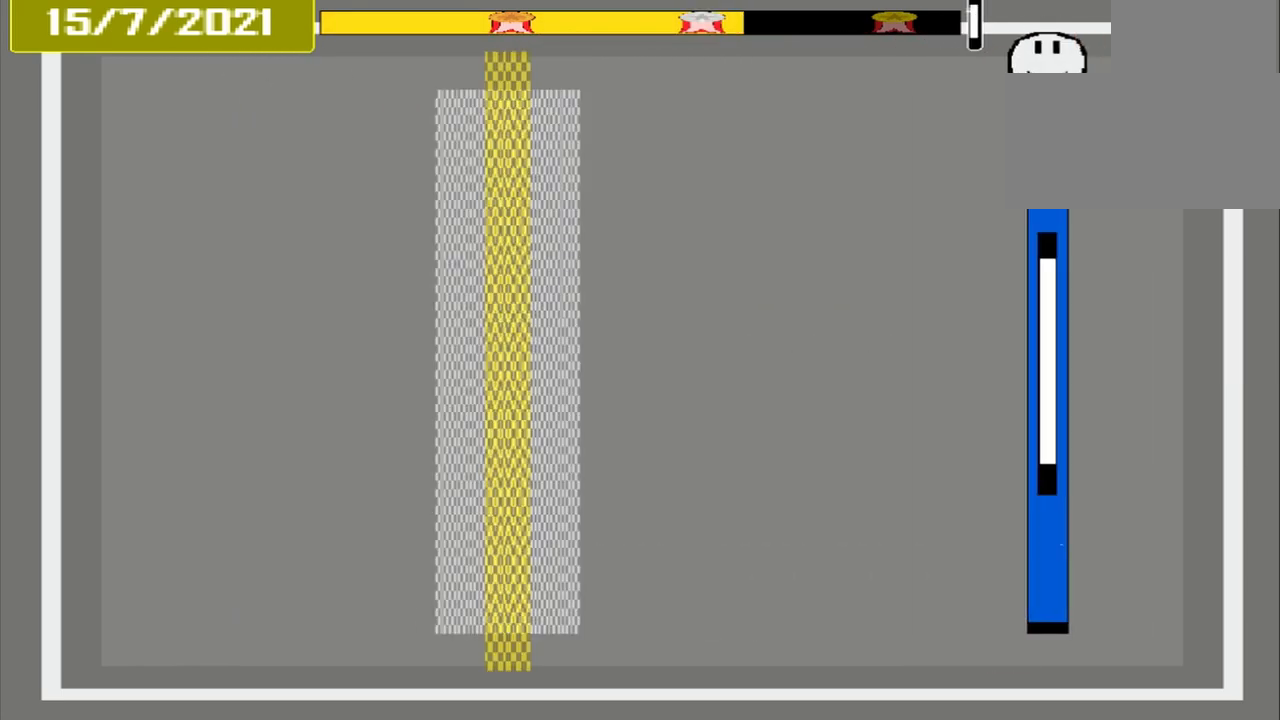
{"buttons": [], "events": []}
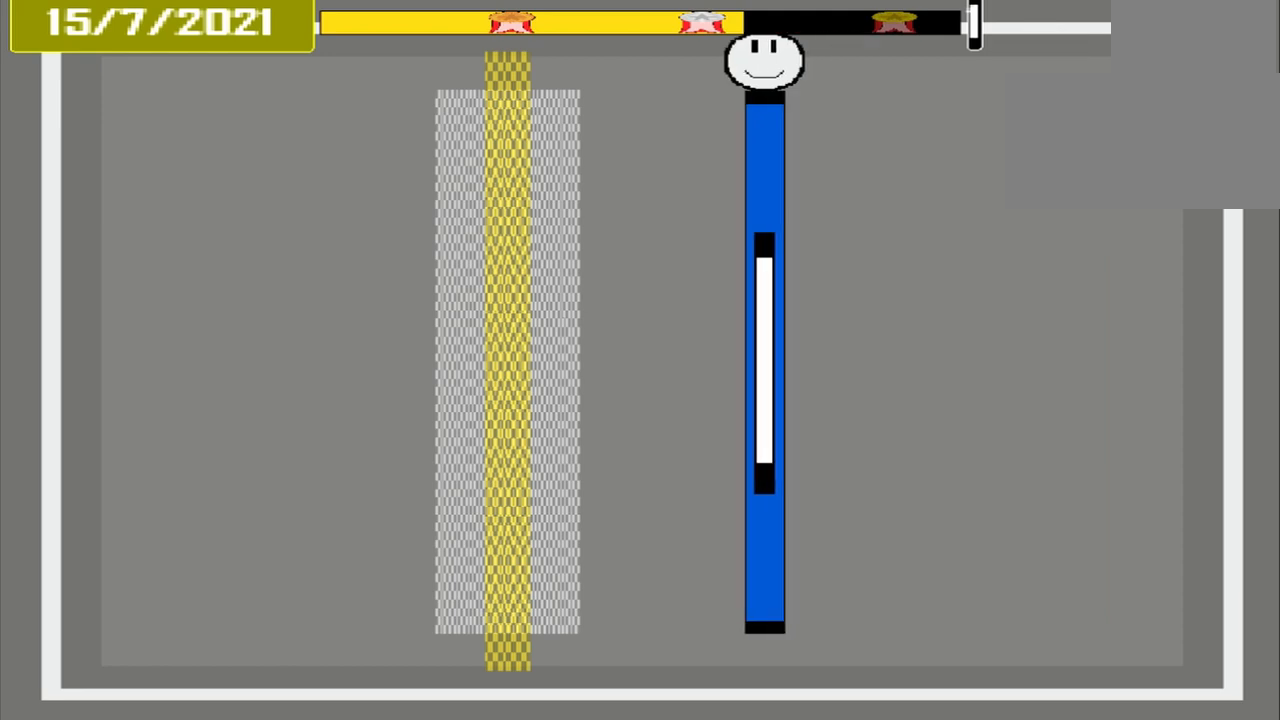
{"buttons": [], "events": []}
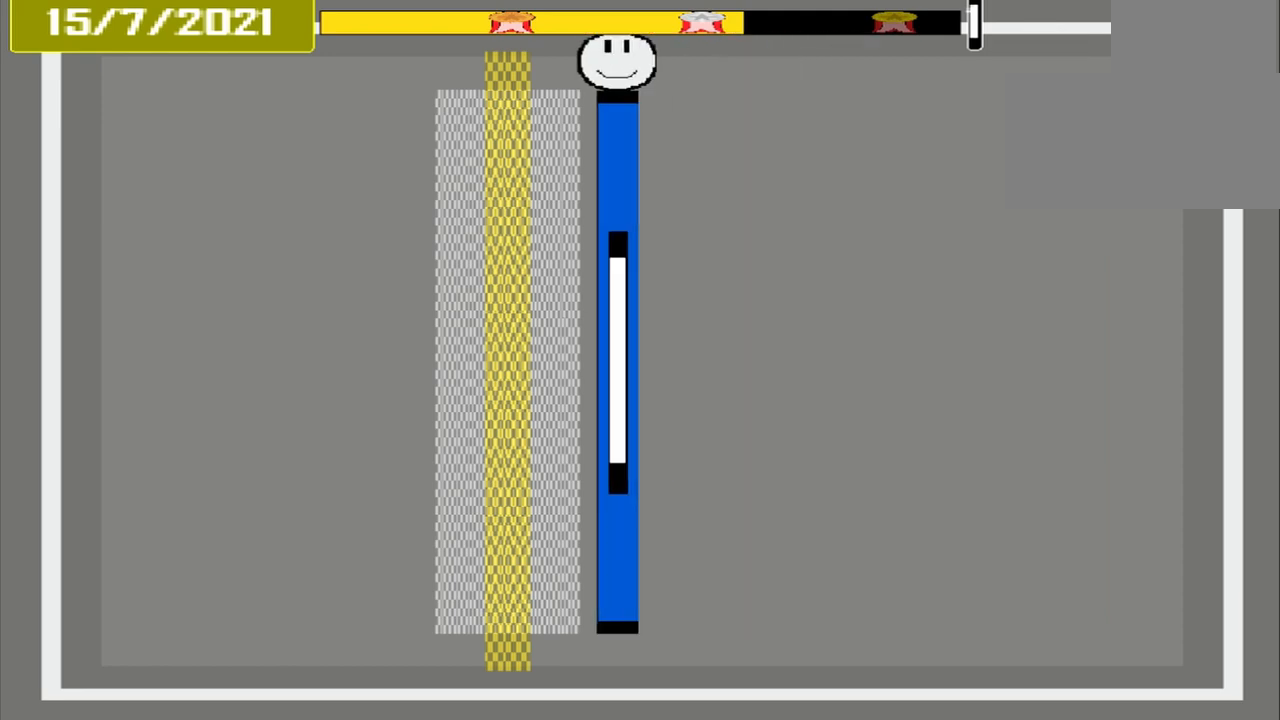
{"buttons": ["CROSS"], "events": [[167, "CROSS", "down"]]}
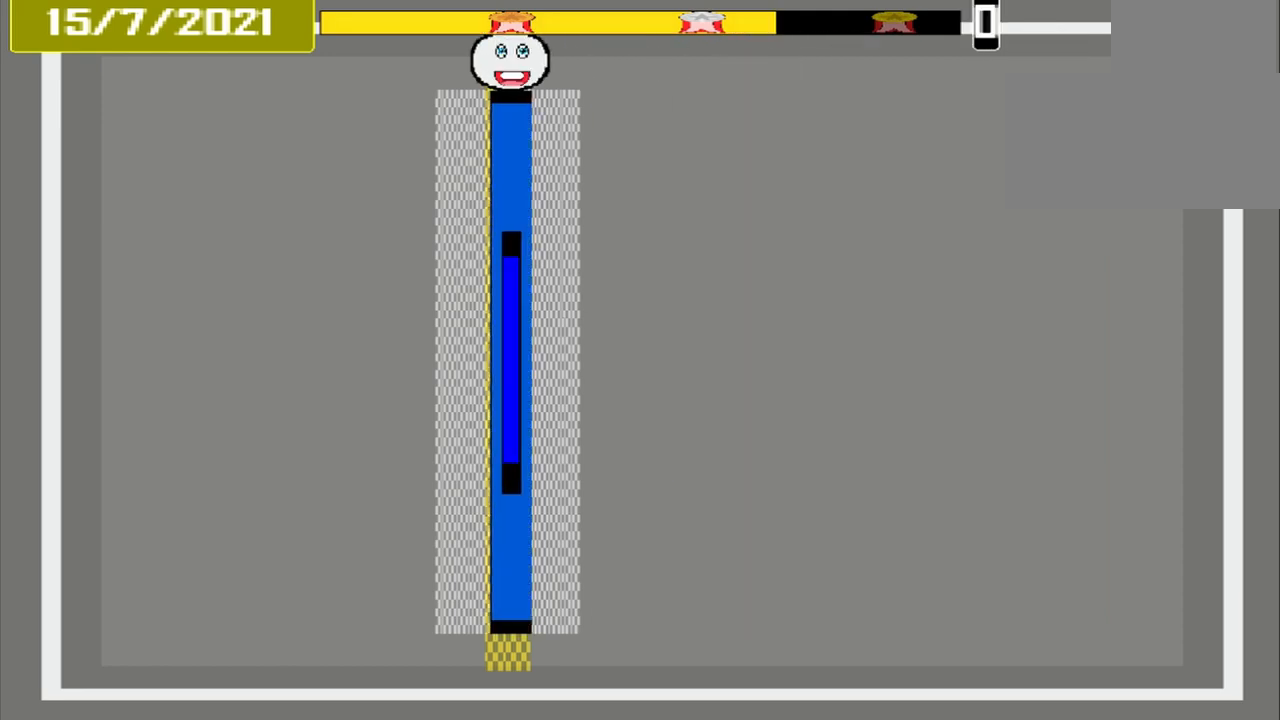
{"buttons": ["CROSS"], "events": []}